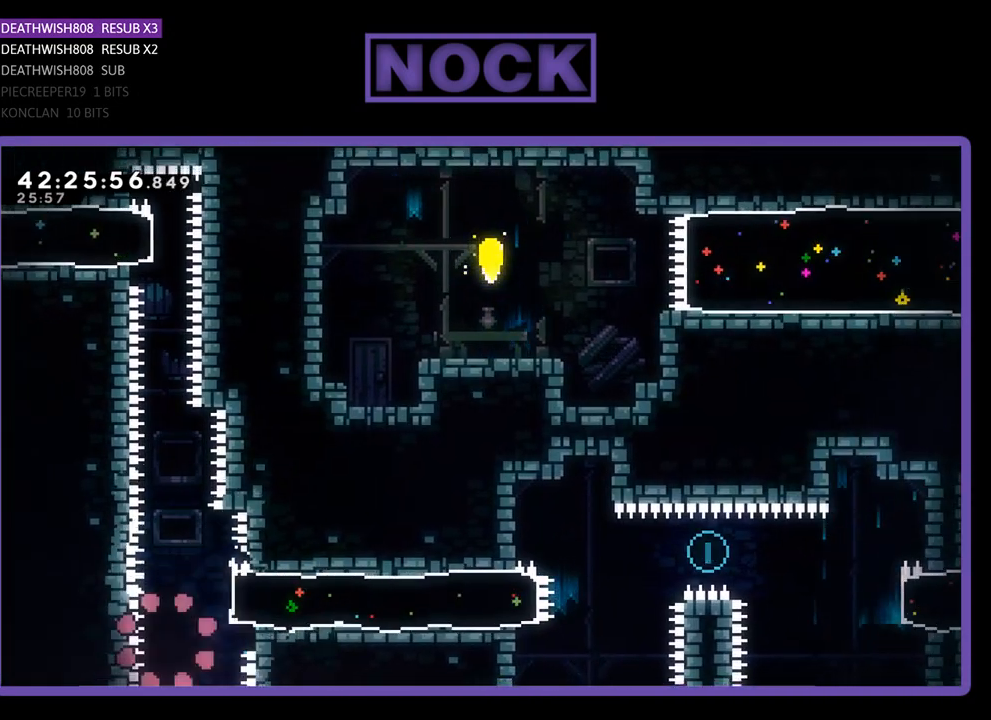
Gameplay with a controller (PlayStation layout); each line is a JSON object with the inputs held at the frame after it. "events" lists button and stick changes between this image and that frame as [ms after this image, input, new state], when the widget could be followed in between. Not read: right_stick.
{"buttons": [], "left_stick": "center", "events": [[100, "R2", "up"]]}
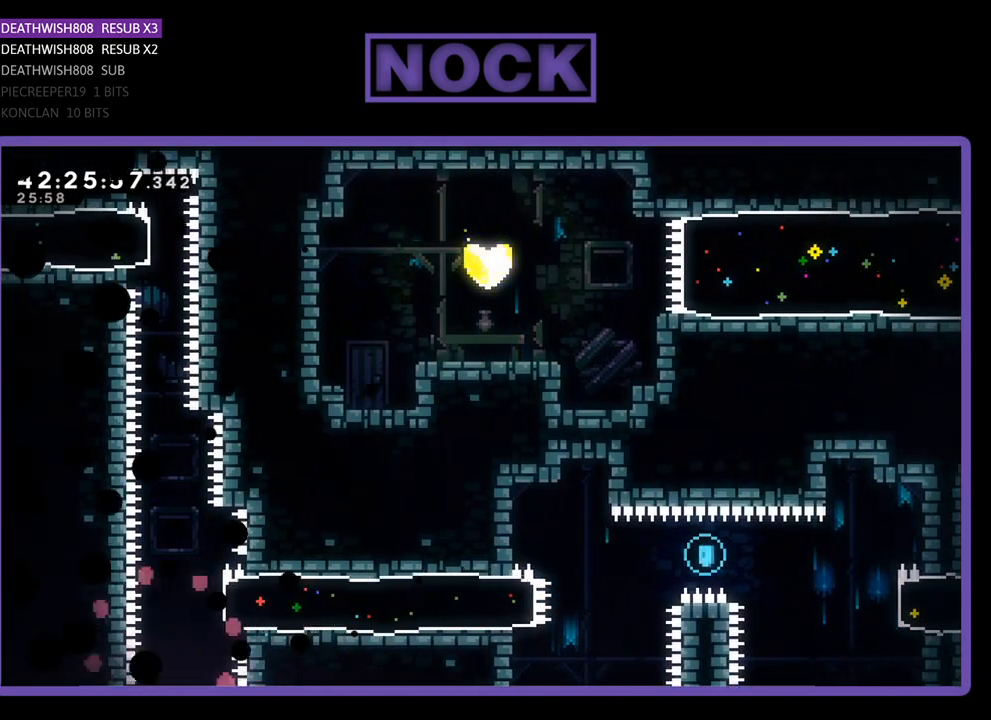
{"buttons": ["R2"], "left_stick": "center", "events": [[467, "R2", "down"]]}
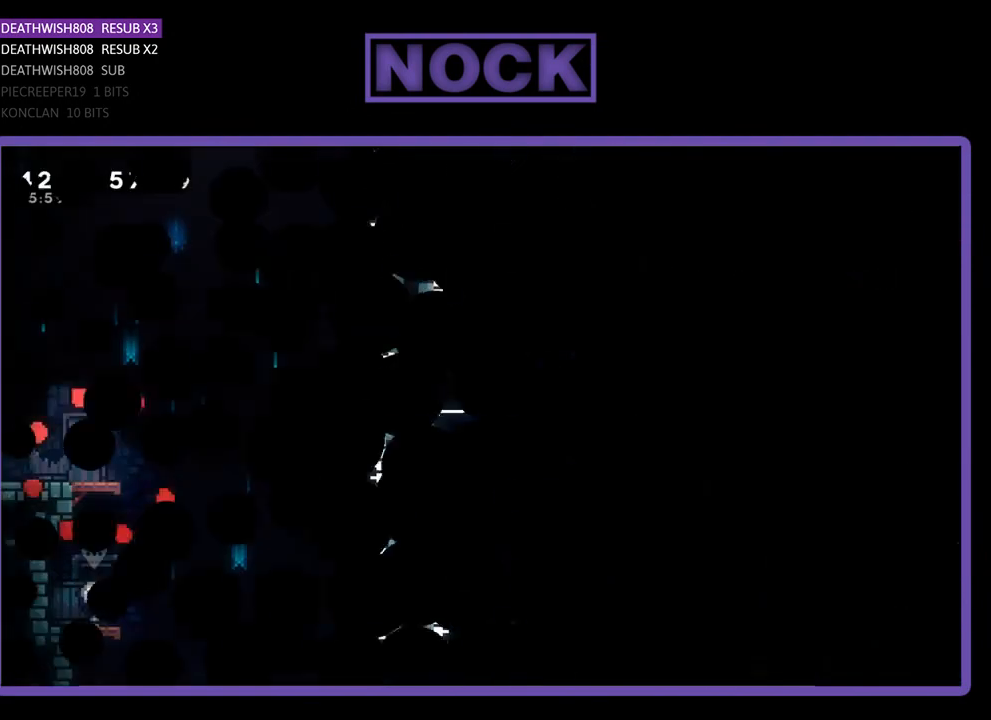
{"buttons": ["R2", "DPAD_RIGHT"], "left_stick": "center", "events": [[300, "DPAD_RIGHT", "down"]]}
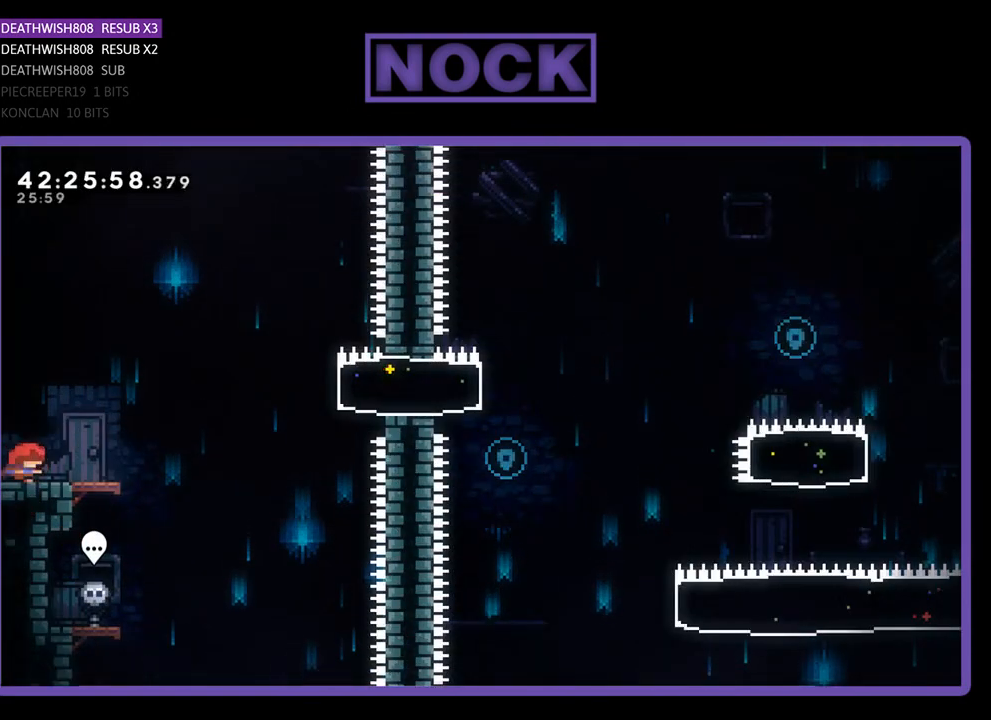
{"buttons": ["CROSS", "R2", "DPAD_RIGHT"], "left_stick": "center", "events": [[500, "CROSS", "down"]]}
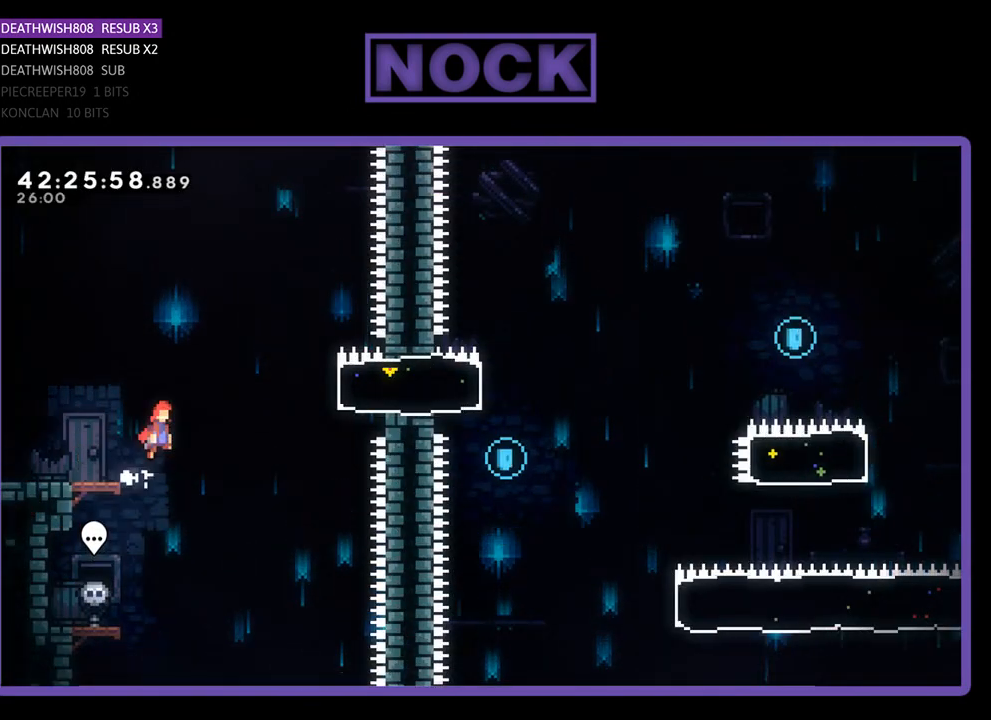
{"buttons": ["CIRCLE", "R2", "DPAD_RIGHT"], "left_stick": "center", "events": [[233, "CROSS", "up"], [333, "CIRCLE", "down"]]}
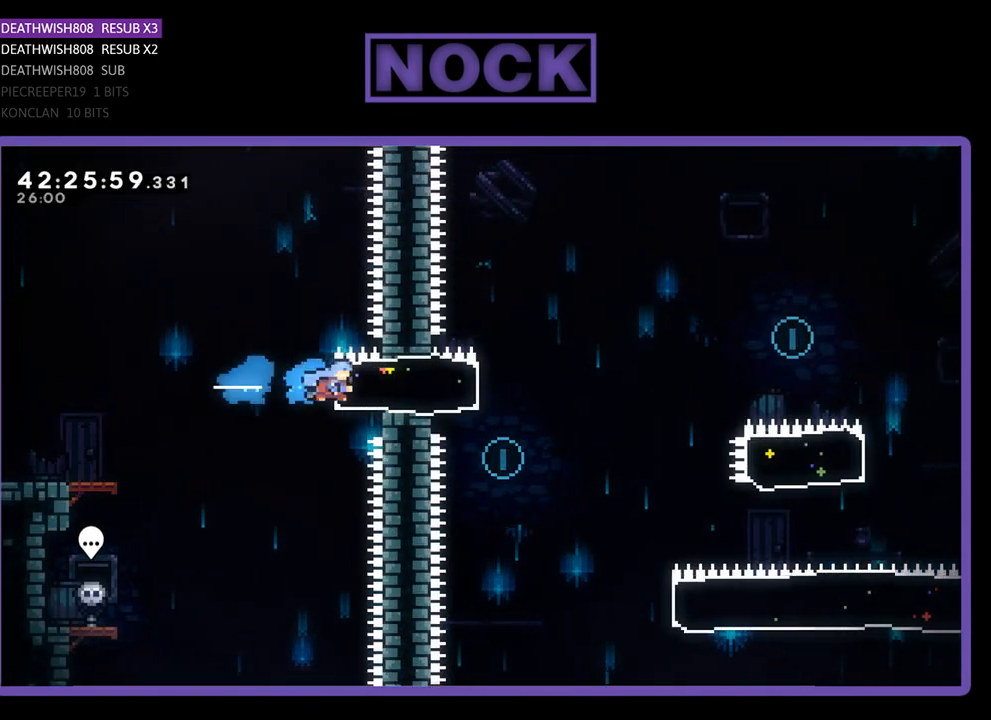
{"buttons": ["R2"], "left_stick": "center", "events": [[33, "CIRCLE", "up"], [133, "DPAD_RIGHT", "up"], [267, "DPAD_LEFT", "down"], [467, "DPAD_LEFT", "up"]]}
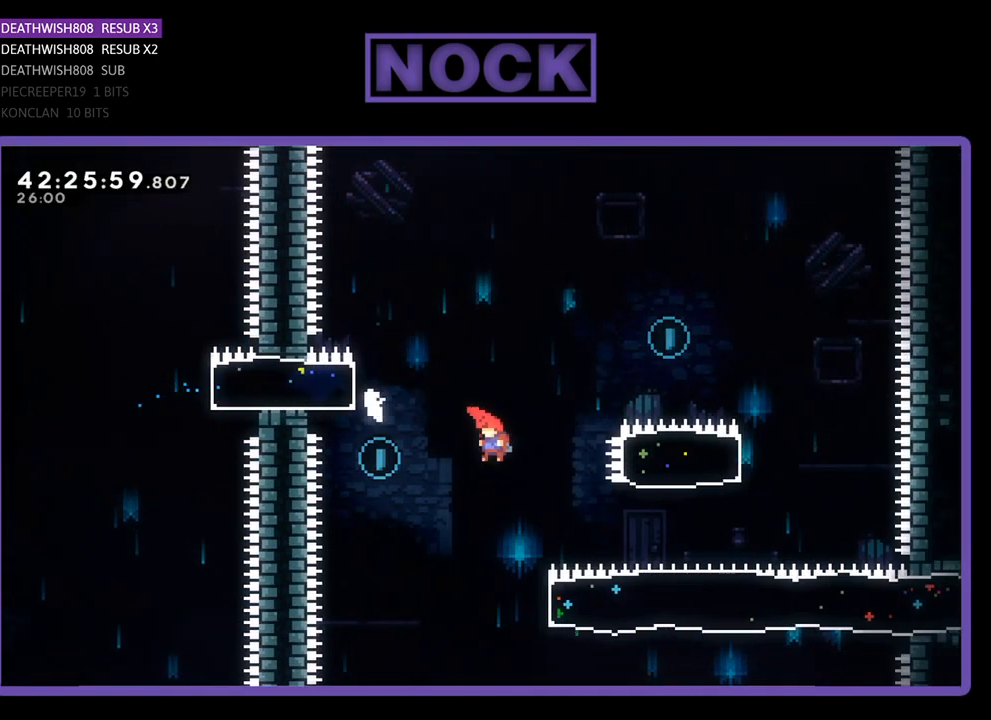
{"buttons": ["CIRCLE", "R2", "DPAD_UP", "DPAD_RIGHT"], "left_stick": "center", "events": [[200, "DPAD_RIGHT", "down"], [200, "DPAD_UP", "down"], [367, "CIRCLE", "down"]]}
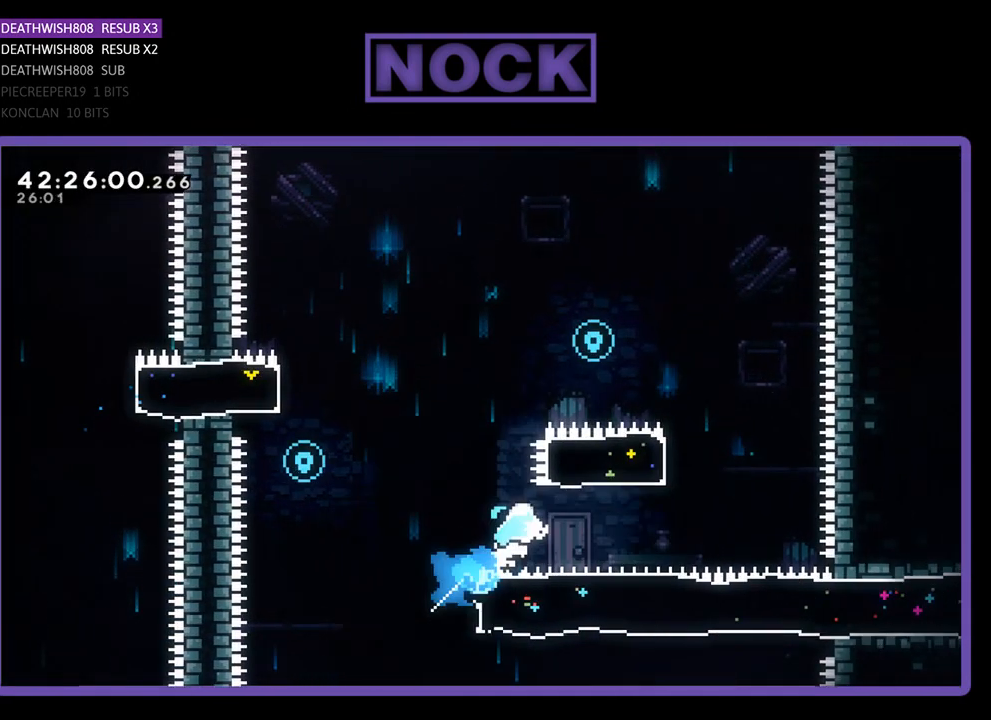
{"buttons": ["CIRCLE", "R2", "DPAD_UP", "DPAD_LEFT"], "left_stick": "center", "events": [[167, "DPAD_RIGHT", "up"], [333, "CIRCLE", "up"], [433, "CIRCLE", "down"], [433, "DPAD_LEFT", "down"]]}
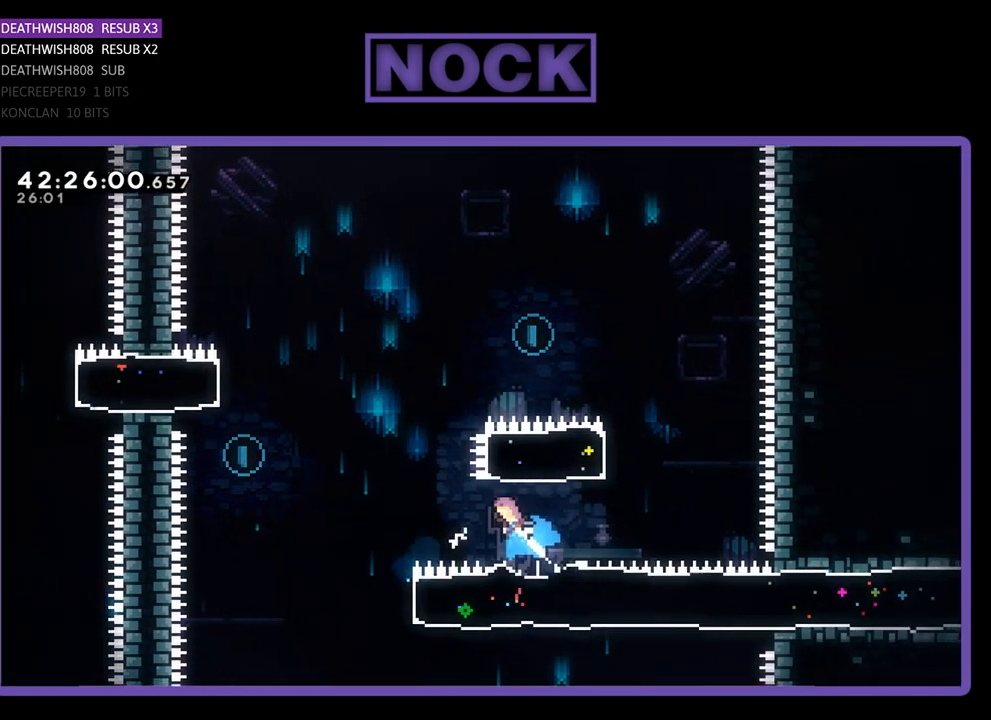
{"buttons": ["CIRCLE", "R2", "DPAD_UP", "DPAD_LEFT"], "left_stick": "center", "events": []}
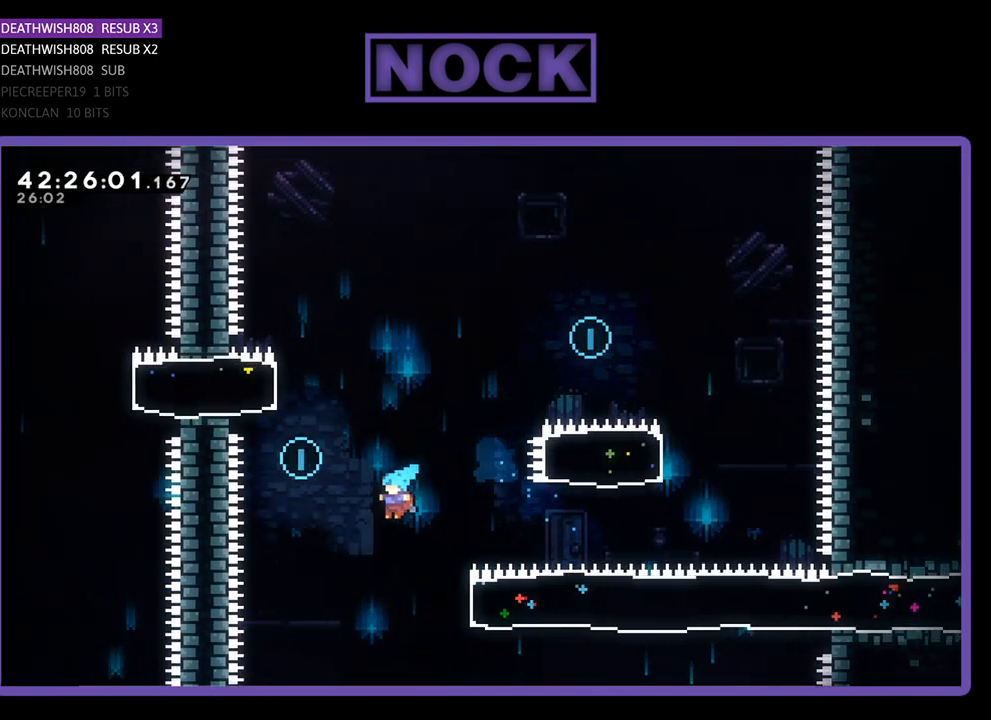
{"buttons": ["CROSS"], "left_stick": "center", "events": [[33, "CIRCLE", "up"], [167, "DPAD_LEFT", "up"], [267, "DPAD_RIGHT", "down"], [367, "CIRCLE", "down"], [367, "R2", "up"], [400, "CROSS", "down"], [400, "DPAD_UP", "up"], [433, "DPAD_RIGHT", "up"], [500, "CIRCLE", "up"]]}
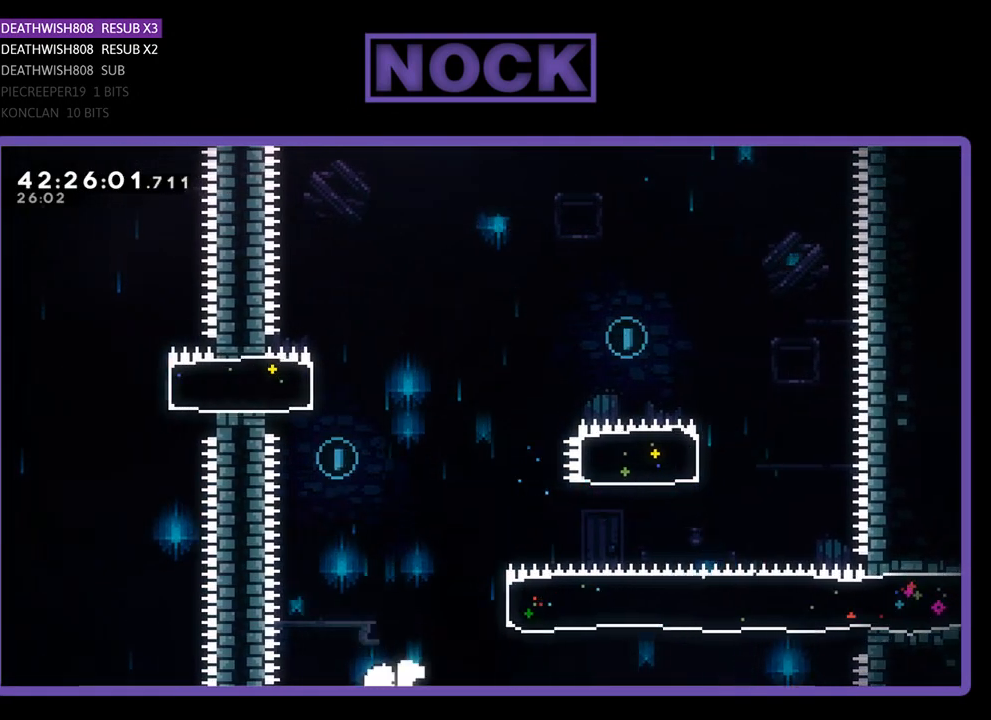
{"buttons": [], "left_stick": "center", "events": [[33, "CROSS", "up"]]}
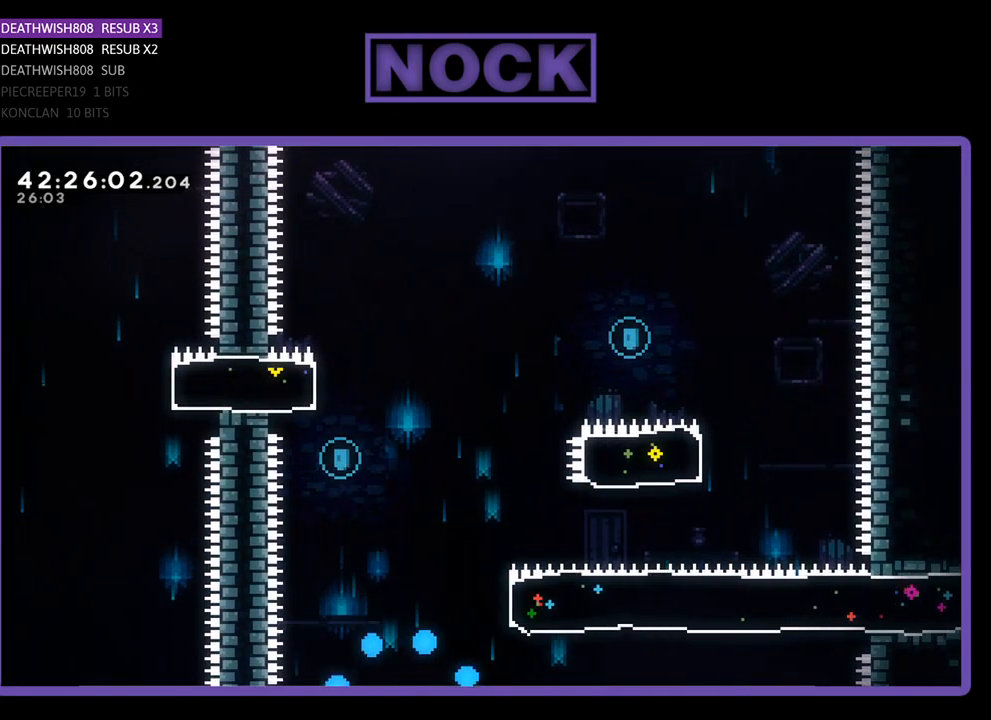
{"buttons": ["R2"], "left_stick": "center", "events": [[500, "R2", "down"]]}
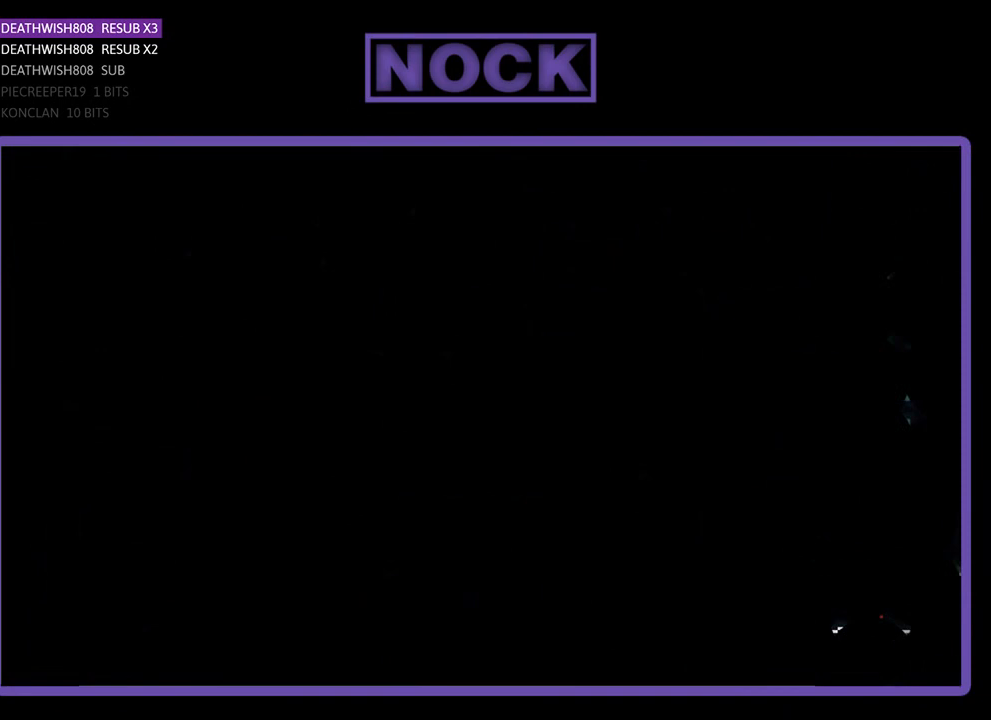
{"buttons": ["R2", "DPAD_RIGHT"], "left_stick": "center", "events": [[267, "DPAD_RIGHT", "down"]]}
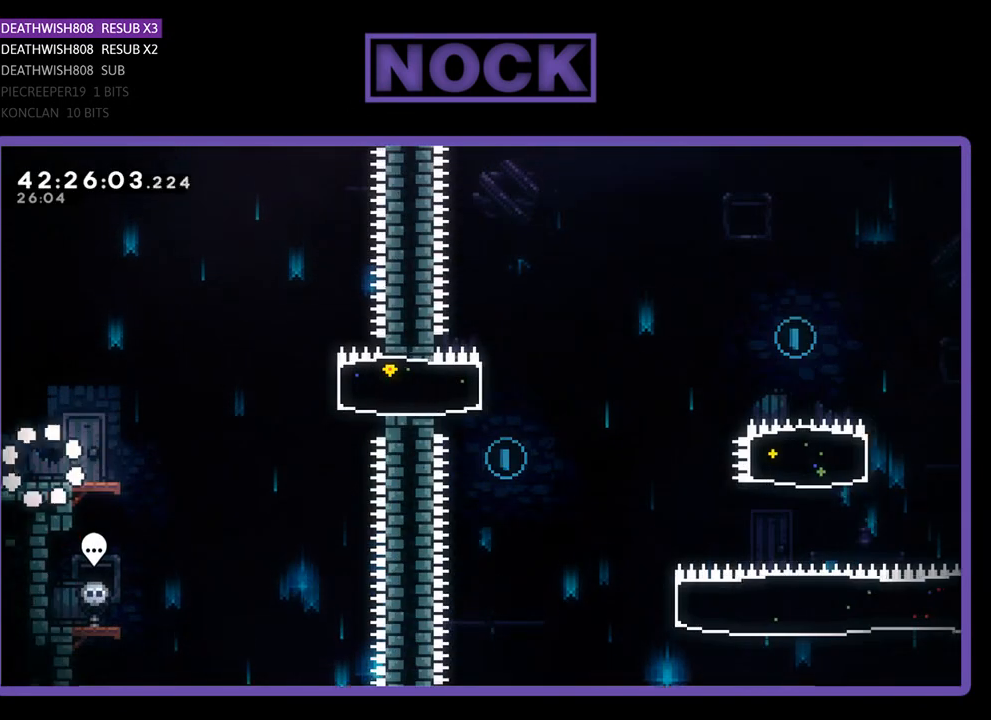
{"buttons": ["CROSS", "R2", "DPAD_RIGHT"], "left_stick": "center", "events": [[467, "CROSS", "down"]]}
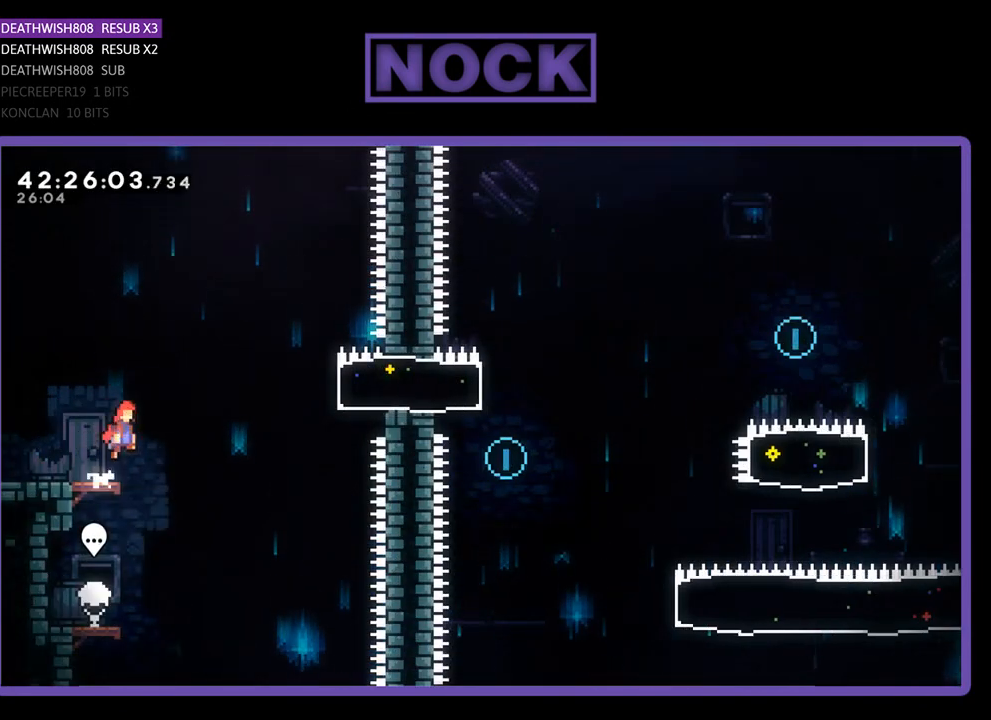
{"buttons": ["R2", "DPAD_RIGHT"], "left_stick": "center", "events": [[167, "CROSS", "up"], [267, "CIRCLE", "down"], [433, "CIRCLE", "up"]]}
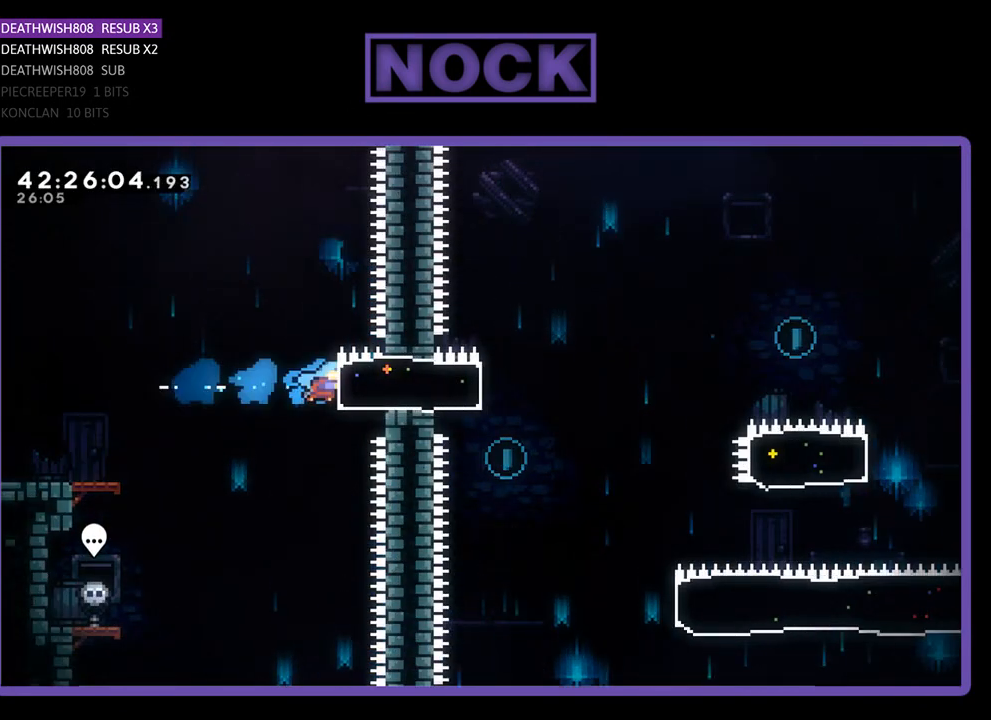
{"buttons": ["R2"], "left_stick": "center", "events": [[33, "DPAD_RIGHT", "up"], [167, "DPAD_LEFT", "down"], [367, "DPAD_LEFT", "up"]]}
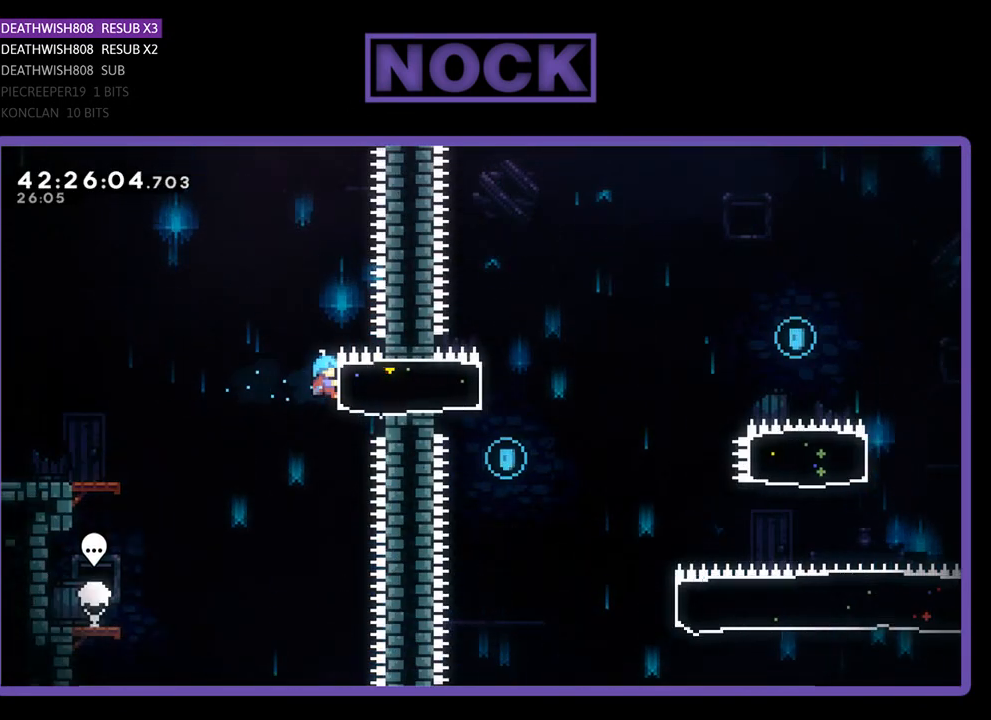
{"buttons": ["CROSS", "R2", "DPAD_LEFT"], "left_stick": "center", "events": [[100, "DPAD_RIGHT", "down"], [167, "DPAD_RIGHT", "up"], [333, "DPAD_LEFT", "down"], [400, "CROSS", "down"]]}
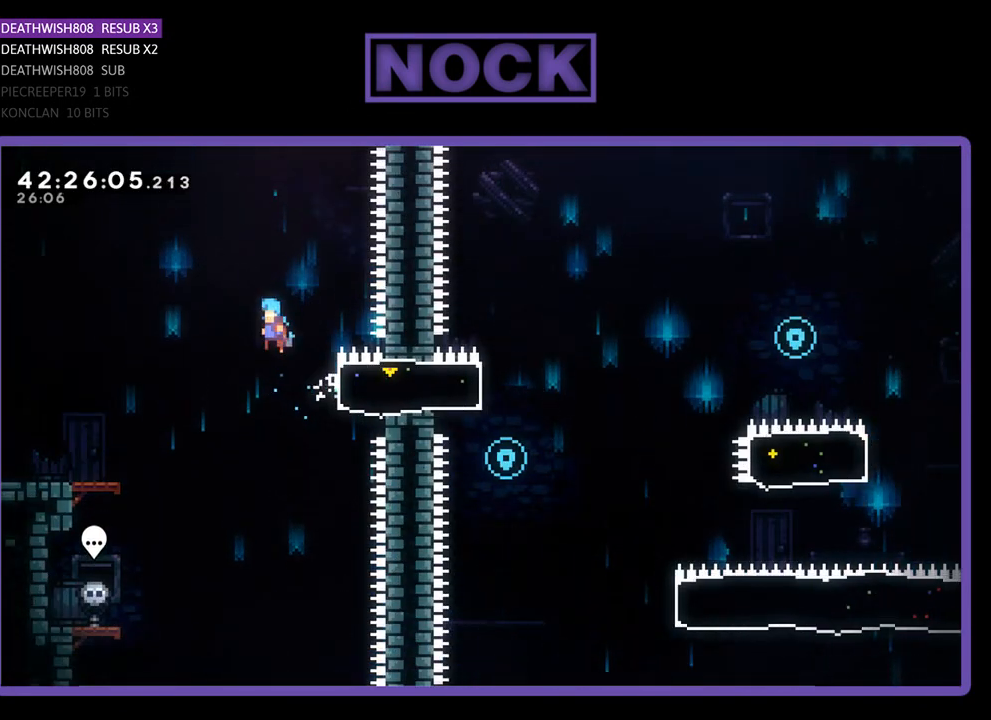
{"buttons": ["CROSS", "R2", "DPAD_LEFT"], "left_stick": "center", "events": []}
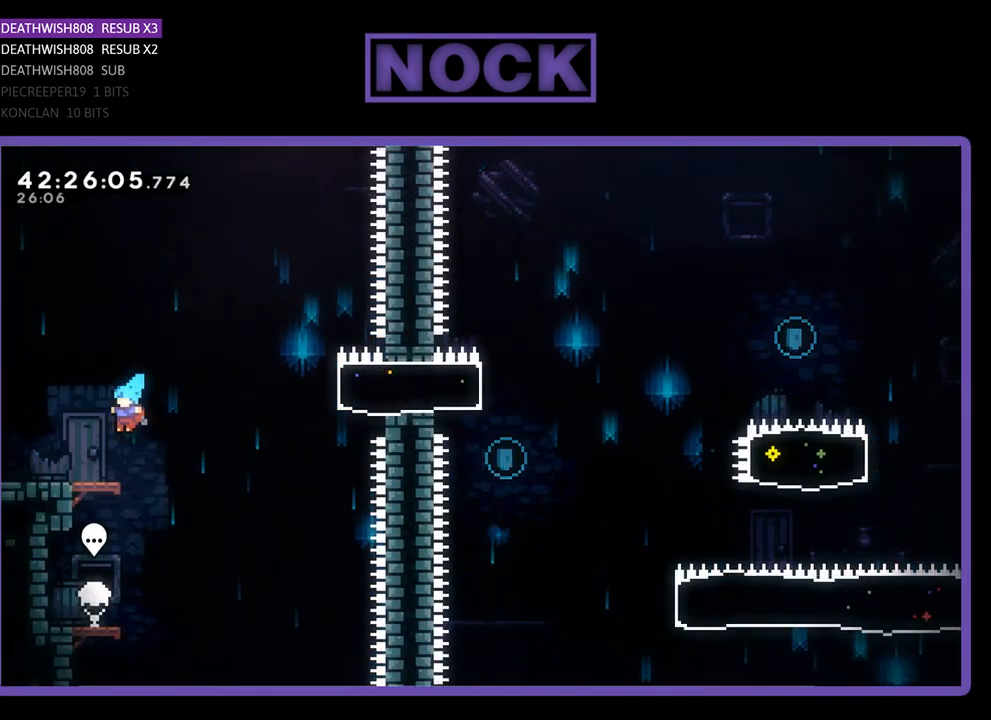
{"buttons": ["CROSS", "R2", "DPAD_RIGHT"], "left_stick": "center", "events": [[33, "DPAD_LEFT", "up"], [167, "CROSS", "up"], [200, "DPAD_RIGHT", "down"], [267, "CROSS", "down"]]}
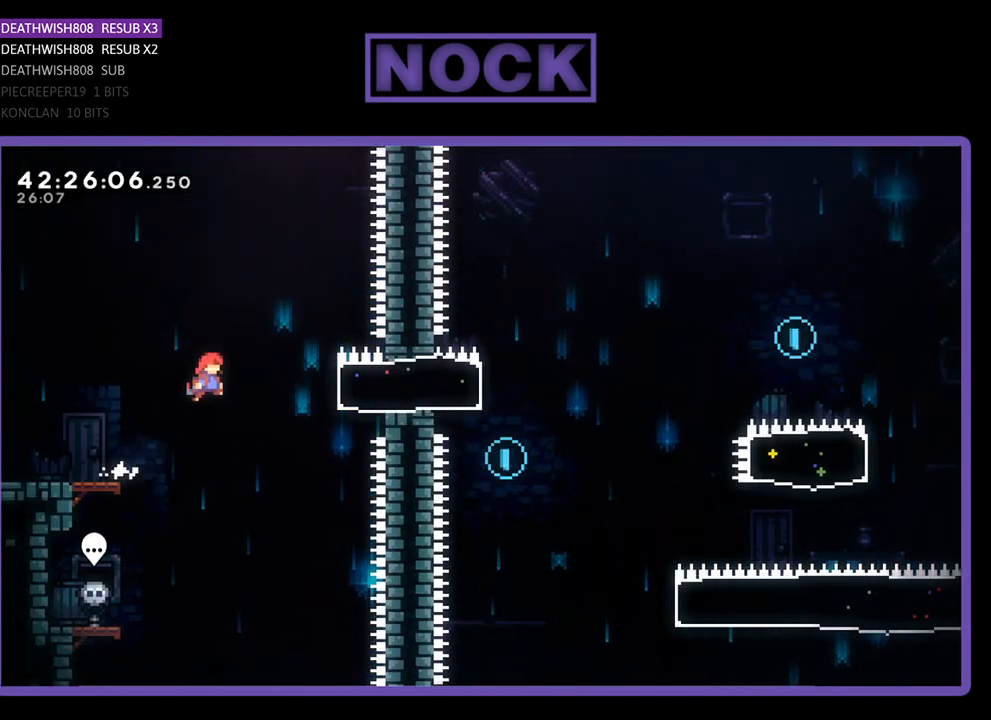
{"buttons": ["R2", "DPAD_LEFT"], "left_stick": "center", "events": [[33, "CROSS", "up"], [133, "CIRCLE", "down"], [333, "CIRCLE", "up"], [333, "DPAD_RIGHT", "up"], [433, "DPAD_LEFT", "down"]]}
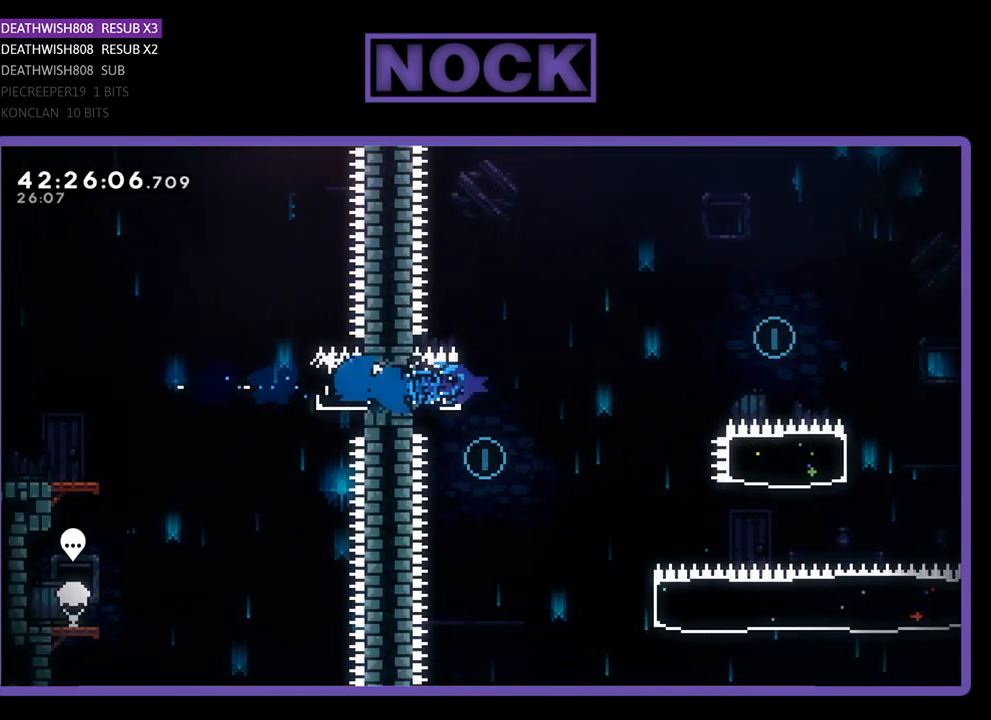
{"buttons": ["DPAD_RIGHT"], "left_stick": "center", "events": [[267, "DPAD_LEFT", "up"], [367, "DPAD_RIGHT", "down"], [367, "R2", "up"]]}
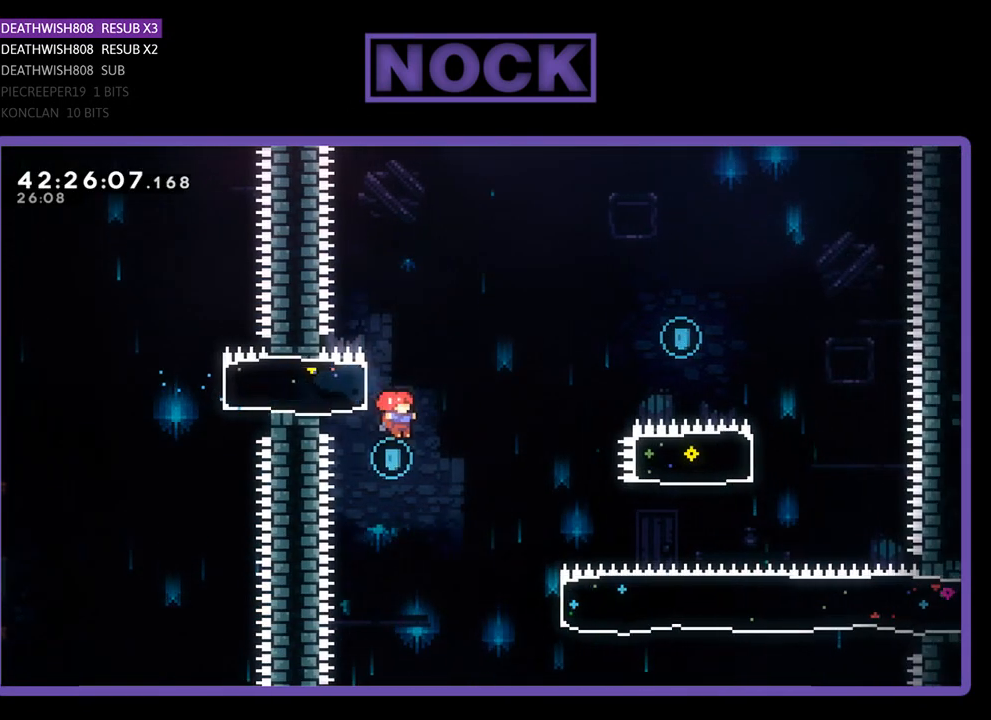
{"buttons": ["CIRCLE", "R2", "DPAD_UP", "DPAD_RIGHT"], "left_stick": "center", "events": [[33, "R2", "down"], [333, "DPAD_UP", "down"], [500, "CIRCLE", "down"]]}
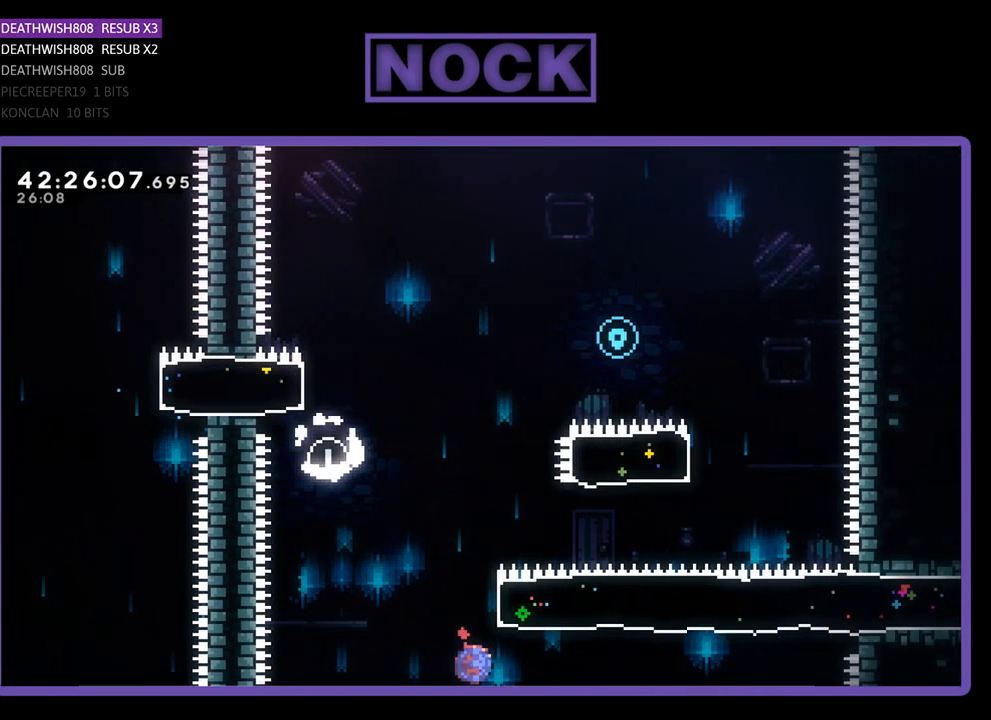
{"buttons": ["CIRCLE", "R2", "DPAD_UP"], "left_stick": "center", "events": [[400, "CIRCLE", "up"], [400, "DPAD_RIGHT", "up"], [500, "CIRCLE", "down"]]}
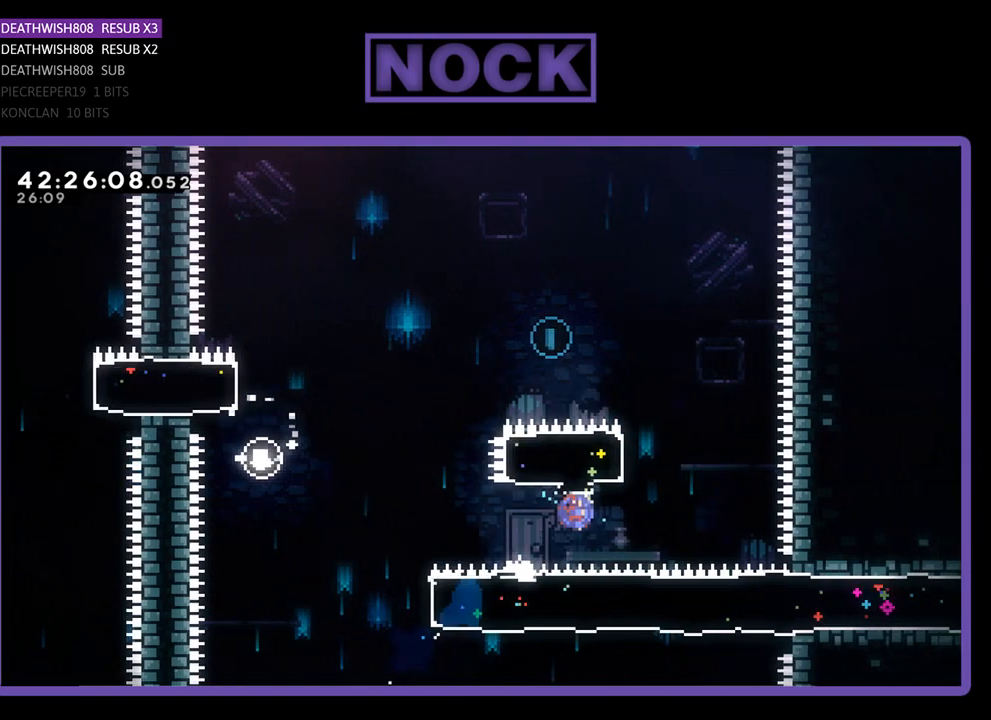
{"buttons": ["R2", "DPAD_UP", "DPAD_LEFT"], "left_stick": "center", "events": [[167, "DPAD_LEFT", "down"], [433, "CIRCLE", "up"]]}
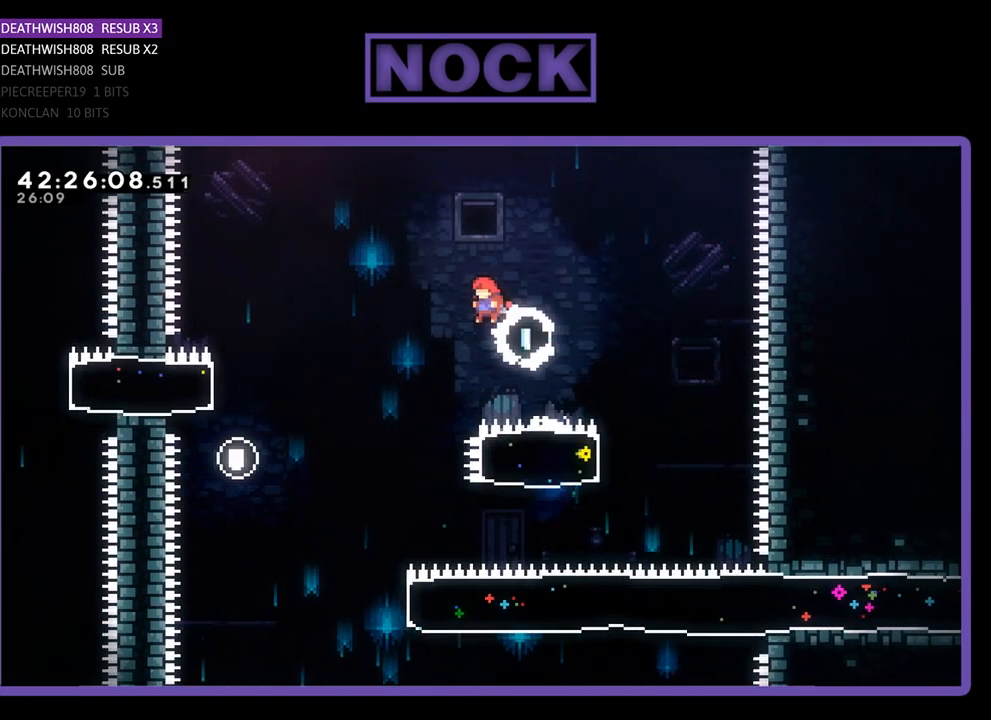
{"buttons": ["R2"], "left_stick": "center", "events": [[433, "DPAD_UP", "up"], [467, "DPAD_LEFT", "up"]]}
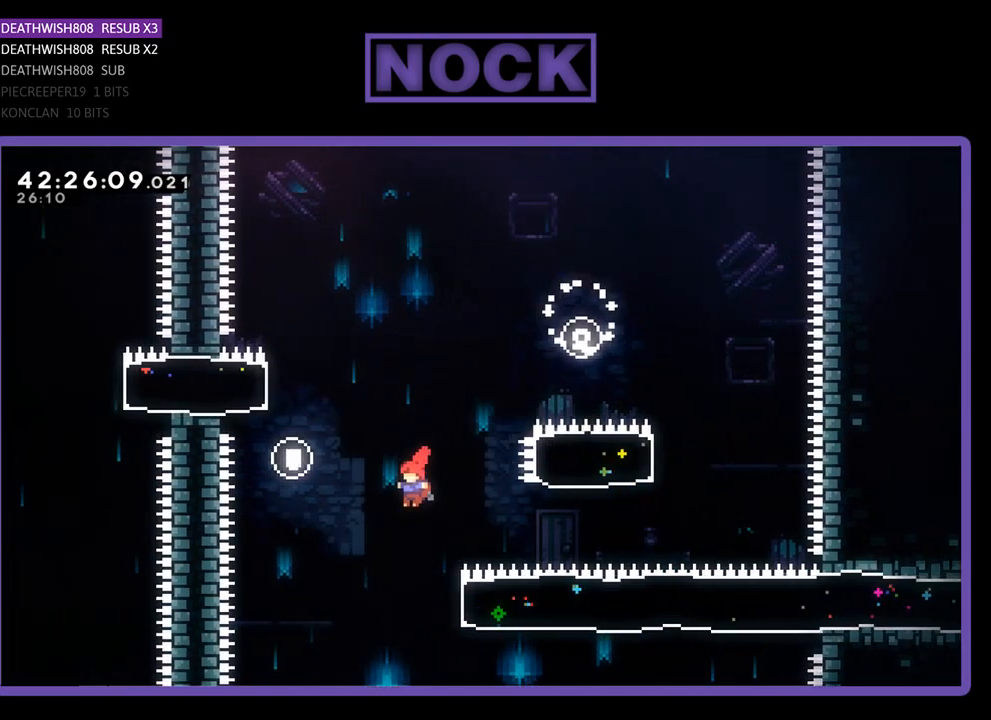
{"buttons": ["R2", "DPAD_RIGHT"], "left_stick": "center", "events": [[200, "DPAD_RIGHT", "down"], [300, "CIRCLE", "down"], [433, "CIRCLE", "up"]]}
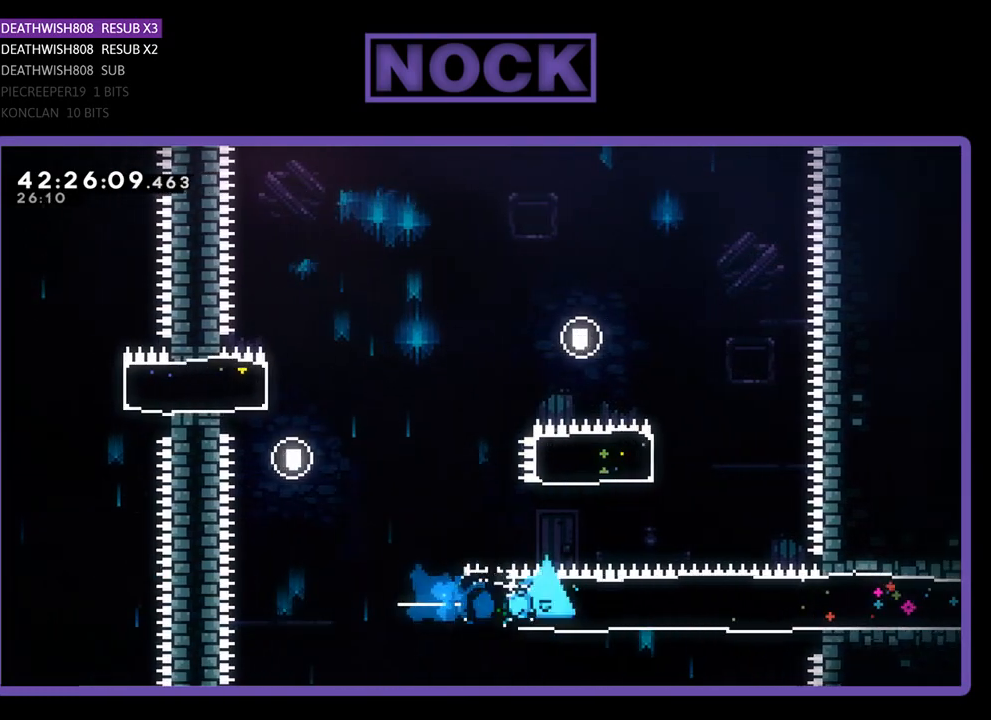
{"buttons": ["R2", "DPAD_RIGHT"], "left_stick": "center", "events": []}
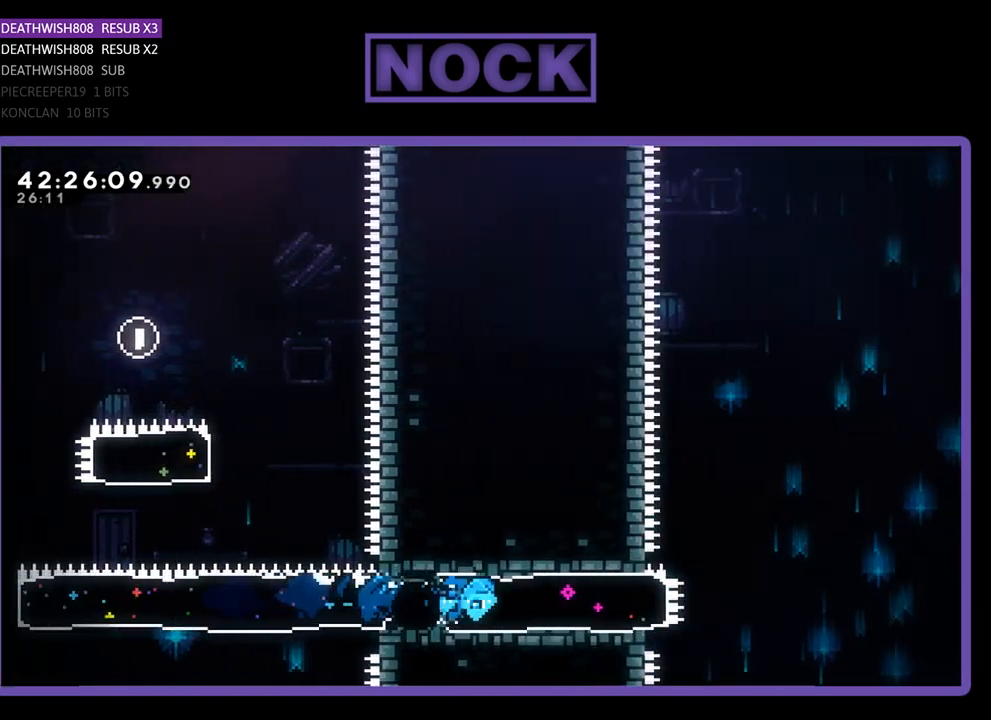
{"buttons": ["CROSS", "R2", "DPAD_RIGHT"], "left_stick": "center", "events": [[300, "CROSS", "down"]]}
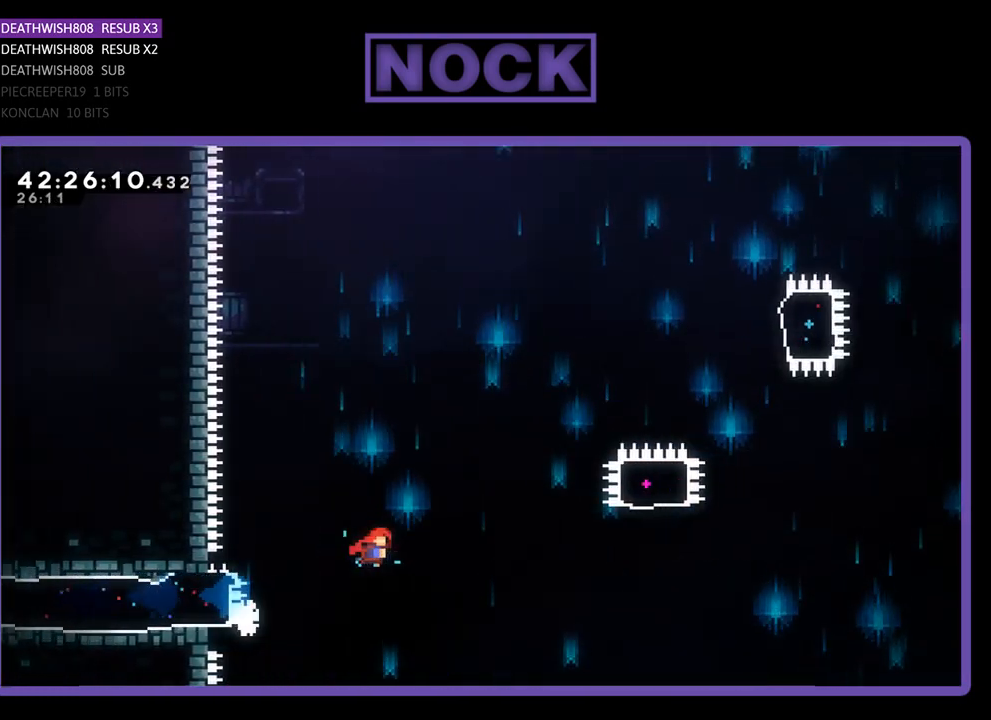
{"buttons": ["CIRCLE", "R2", "DPAD_UP", "DPAD_RIGHT"], "left_stick": "center", "events": [[433, "CROSS", "up"], [433, "DPAD_UP", "down"], [500, "CIRCLE", "down"]]}
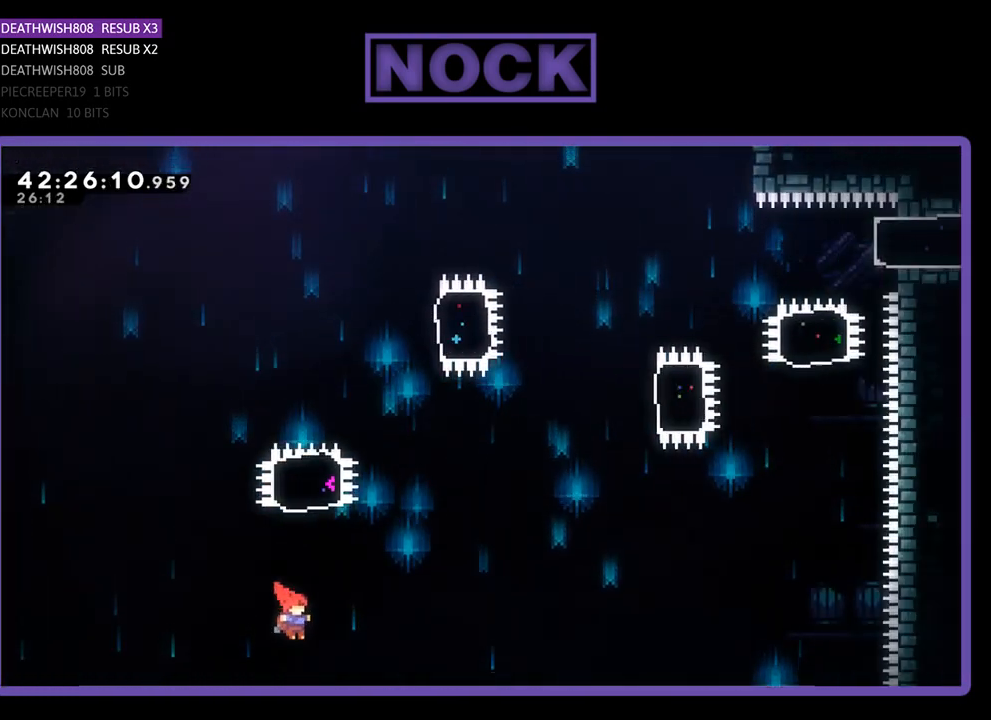
{"buttons": ["CIRCLE", "R2", "DPAD_UP"], "left_stick": "center", "events": [[33, "DPAD_RIGHT", "up"]]}